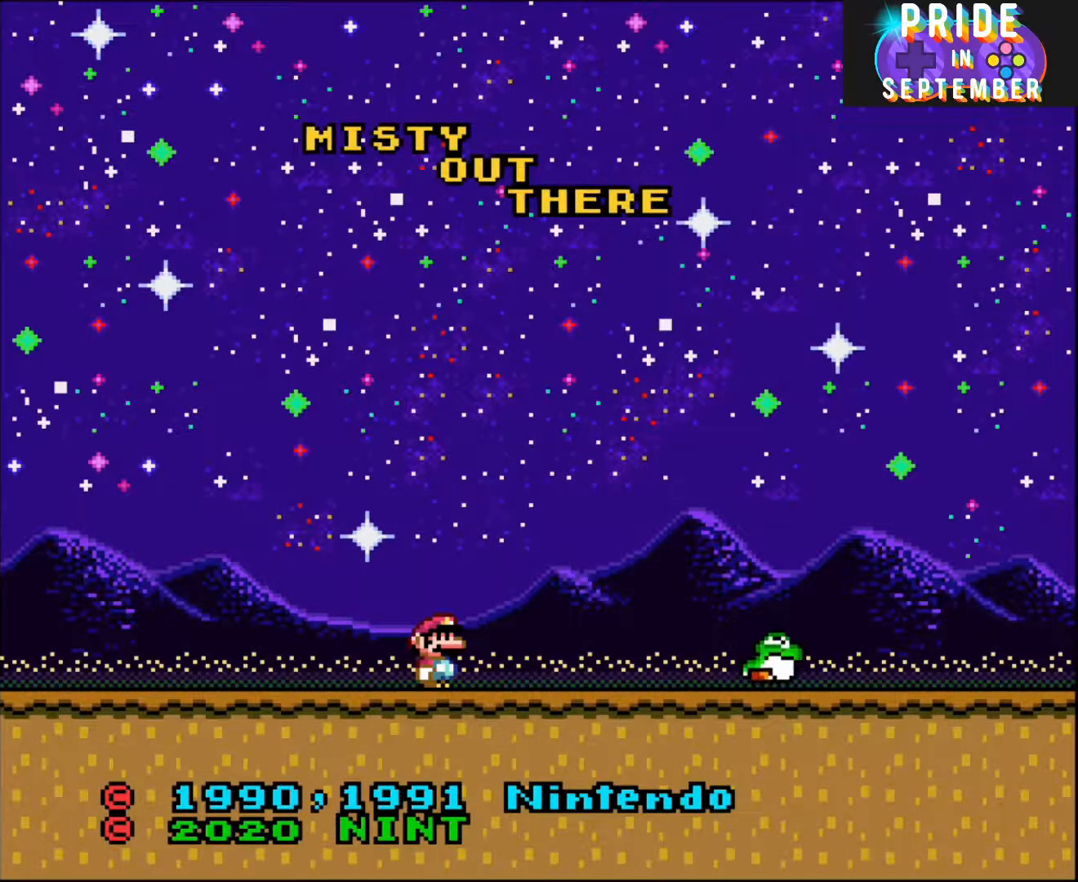
Gameplay with a controller (Nintendo layout); each line is a JSON object with the inputs held at the frame after it. "events" lists button and stick changes between this image and that frame as [ms after this image, input, new state], when the widget could be followed in between. Not read: L2 L3 R2 R3.
{"buttons": [], "events": [[367, "A", "down"], [500, "A", "up"]]}
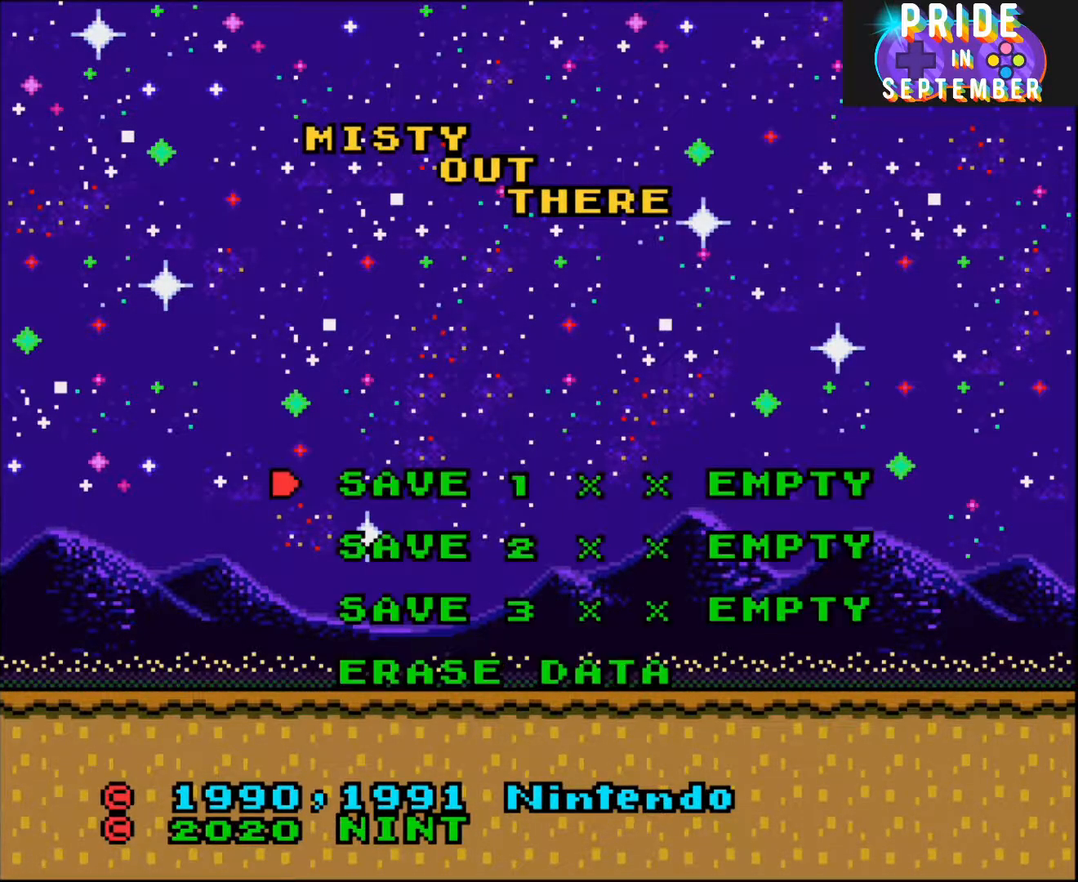
{"buttons": ["A"], "events": [[433, "A", "down"]]}
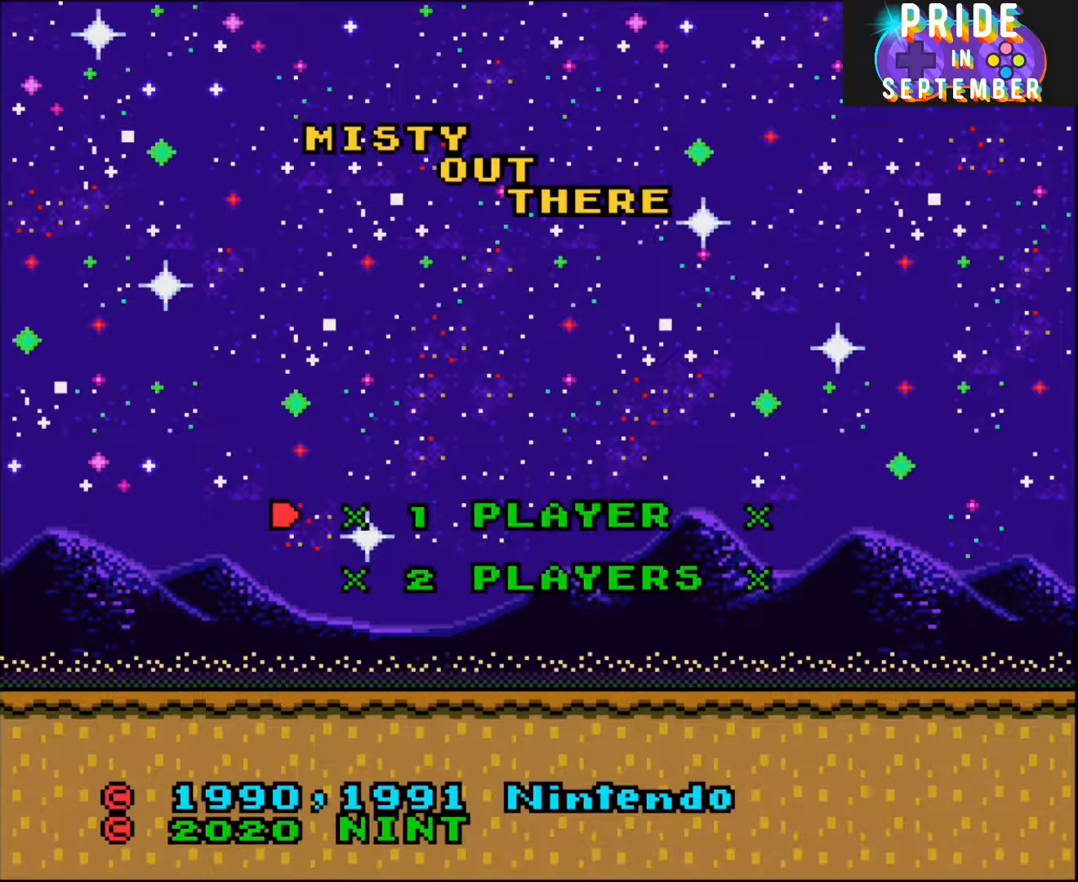
{"buttons": [], "events": [[33, "A", "up"]]}
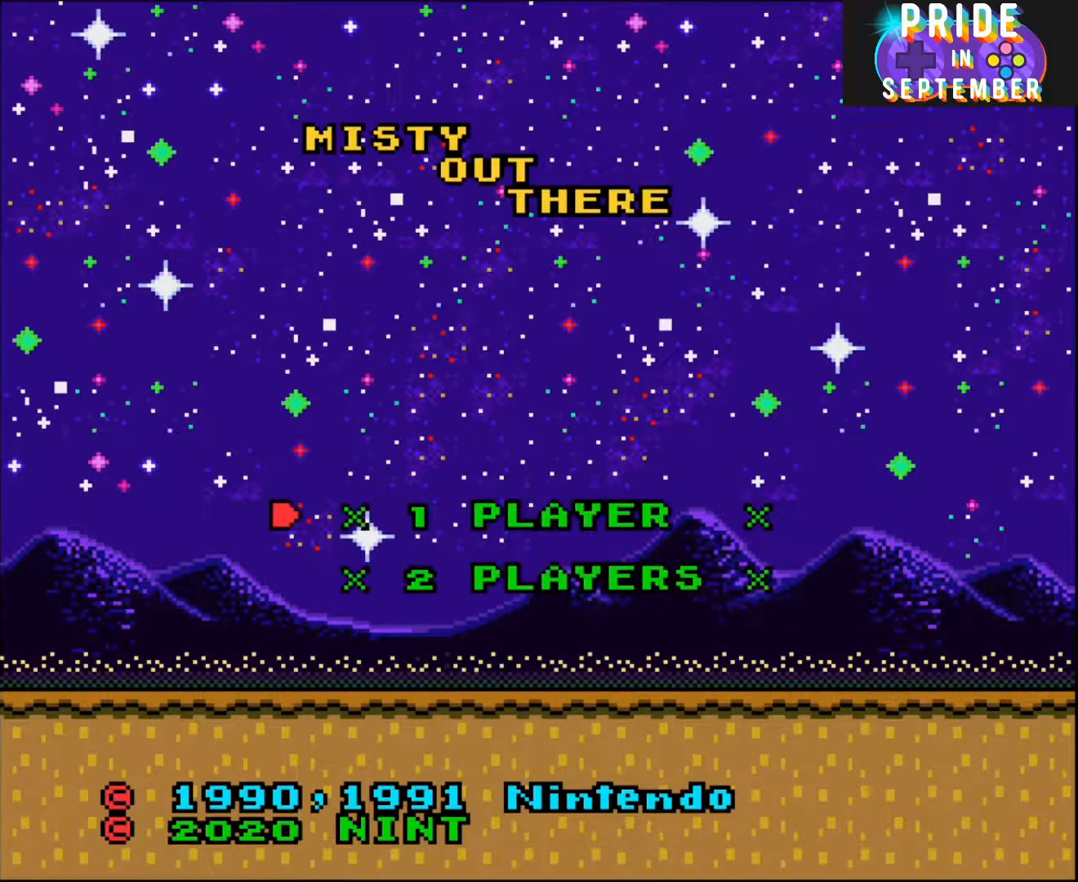
{"buttons": [], "events": []}
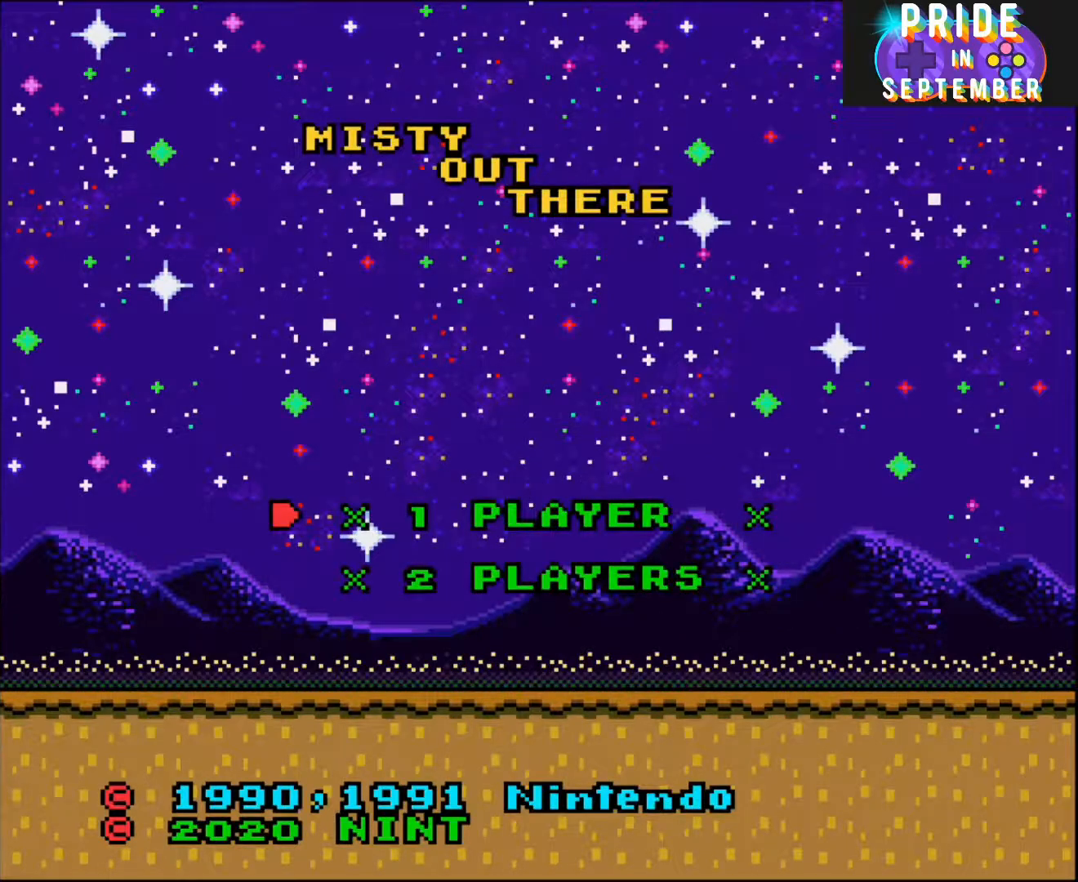
{"buttons": [], "events": []}
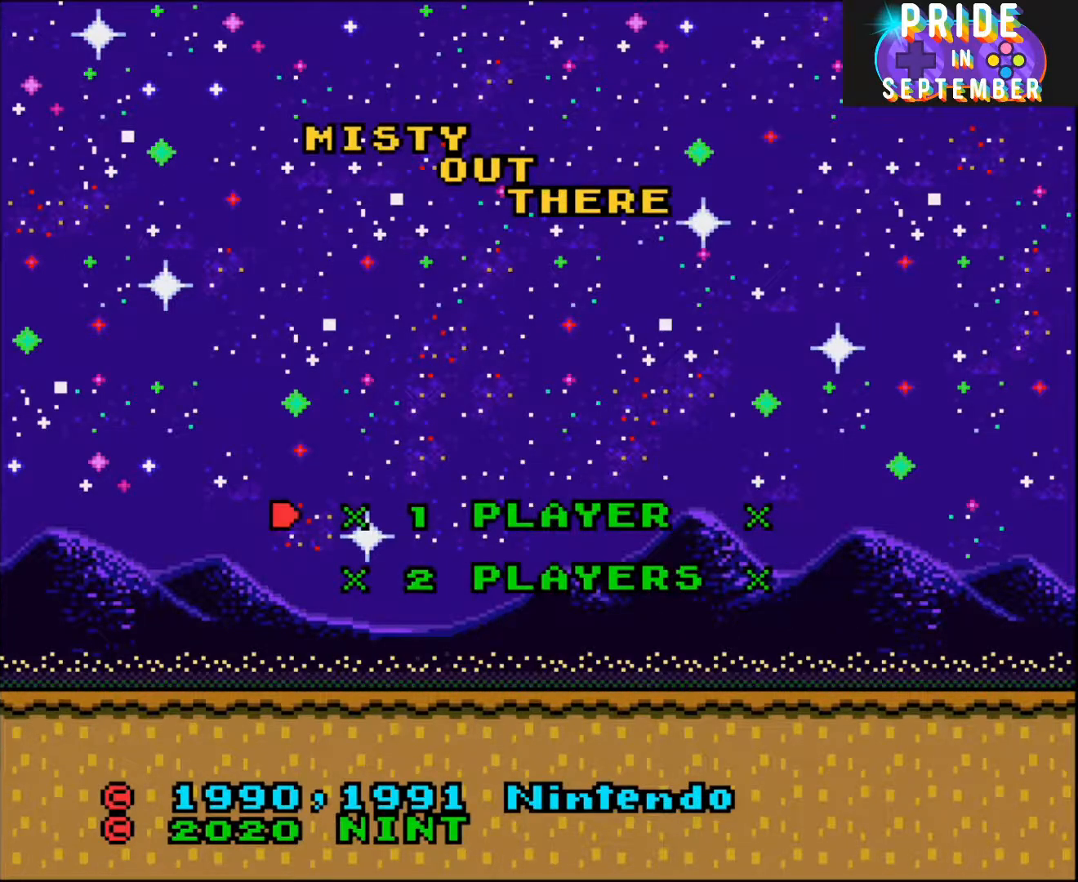
{"buttons": [], "events": []}
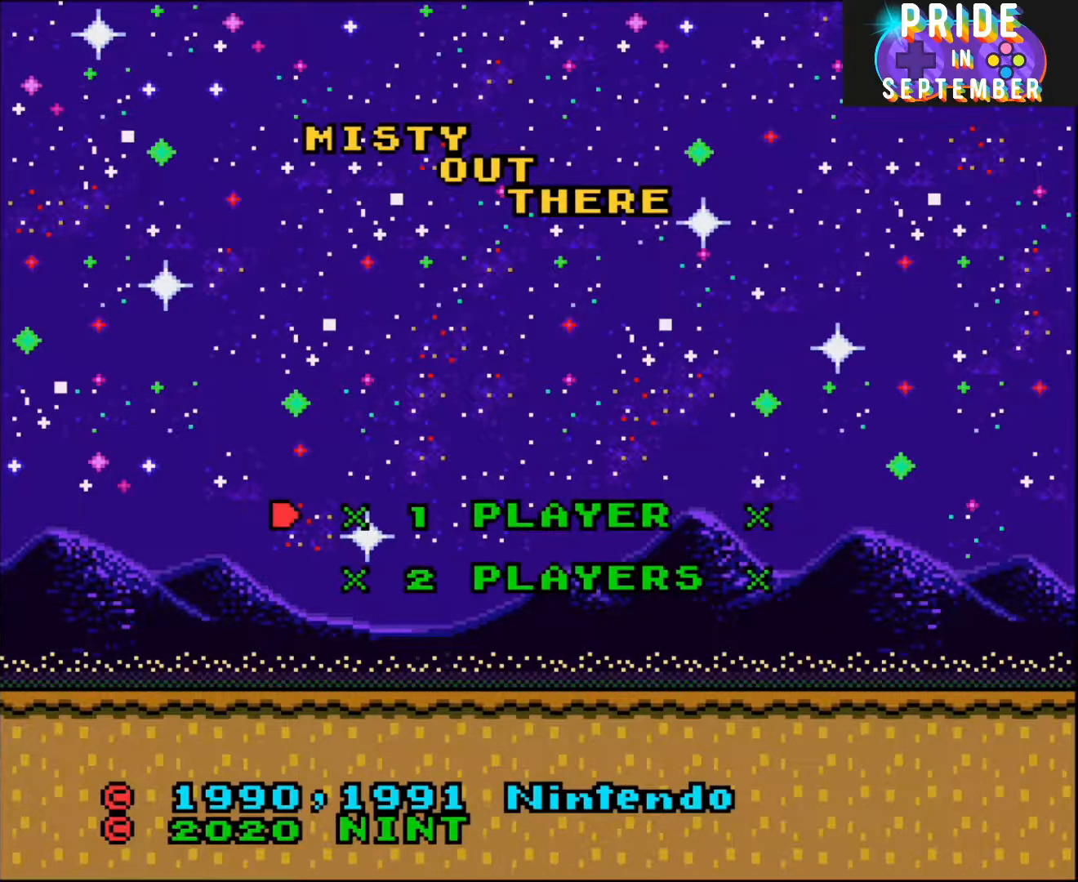
{"buttons": [], "events": []}
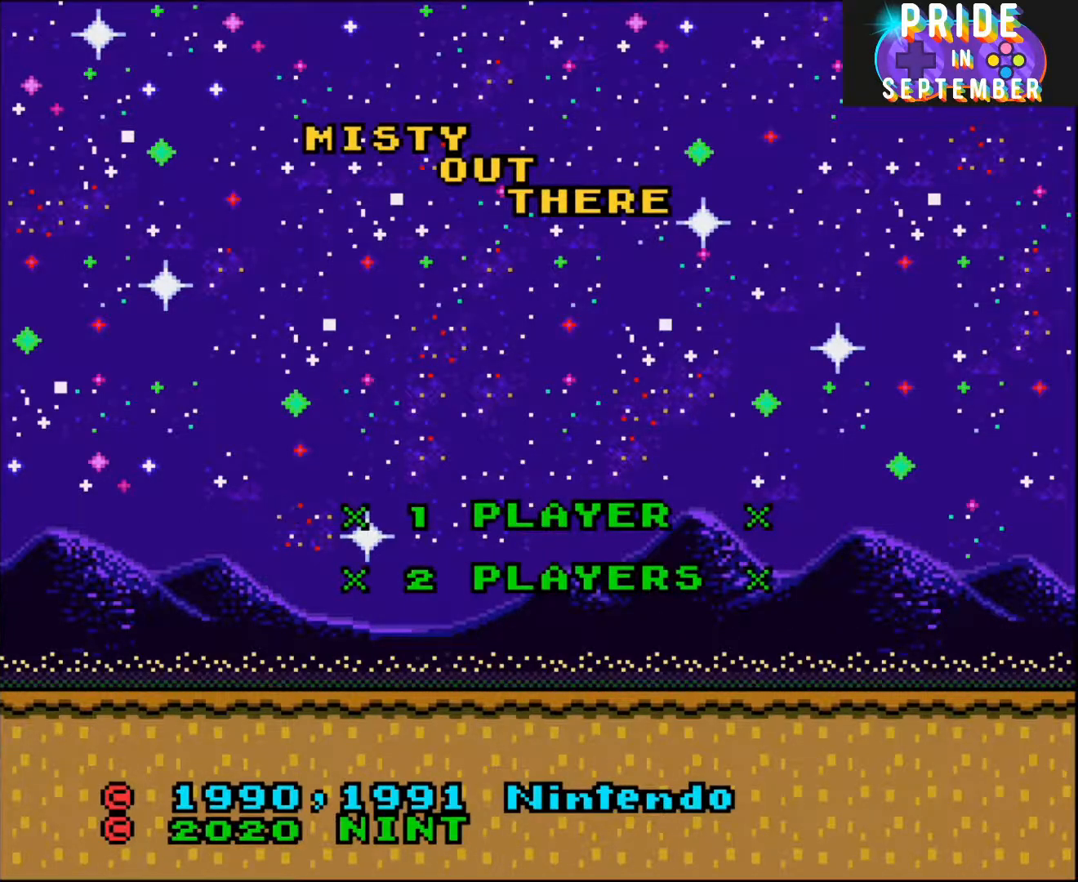
{"buttons": [], "events": [[217, "A", "down"], [333, "A", "up"]]}
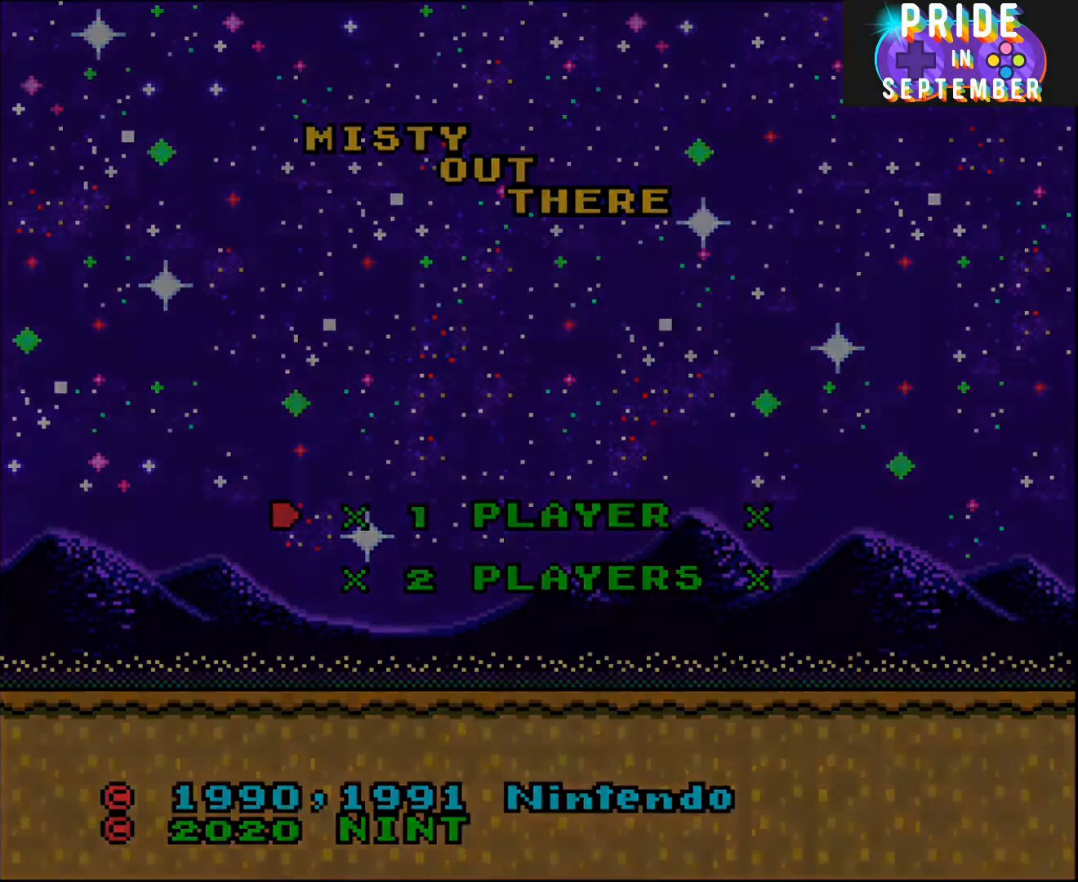
{"buttons": [], "events": []}
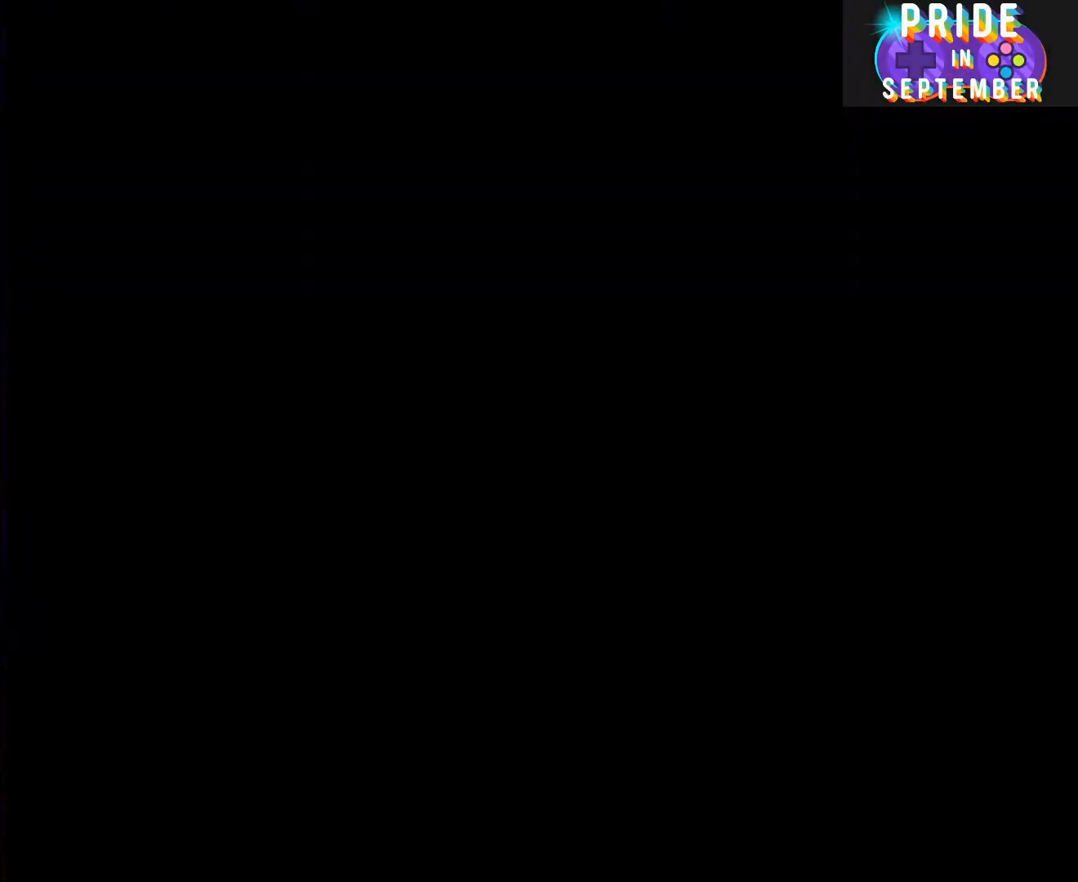
{"buttons": [], "events": []}
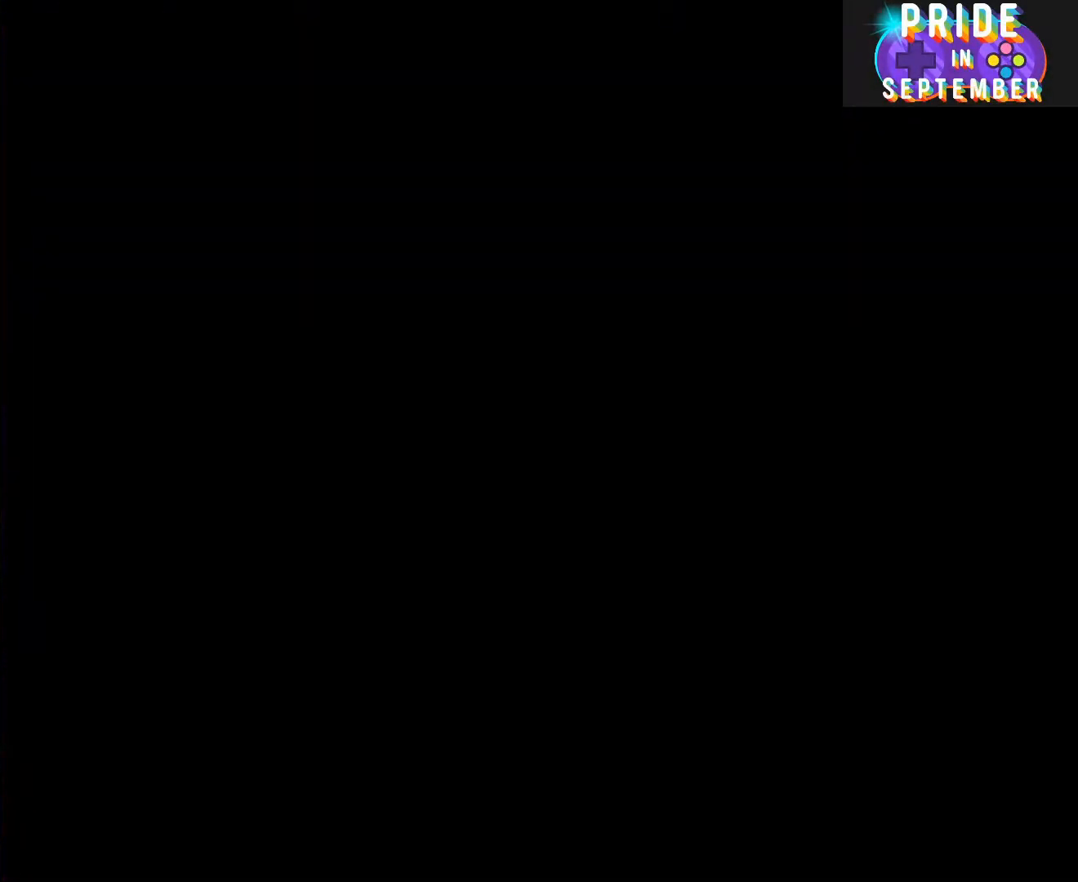
{"buttons": [], "events": []}
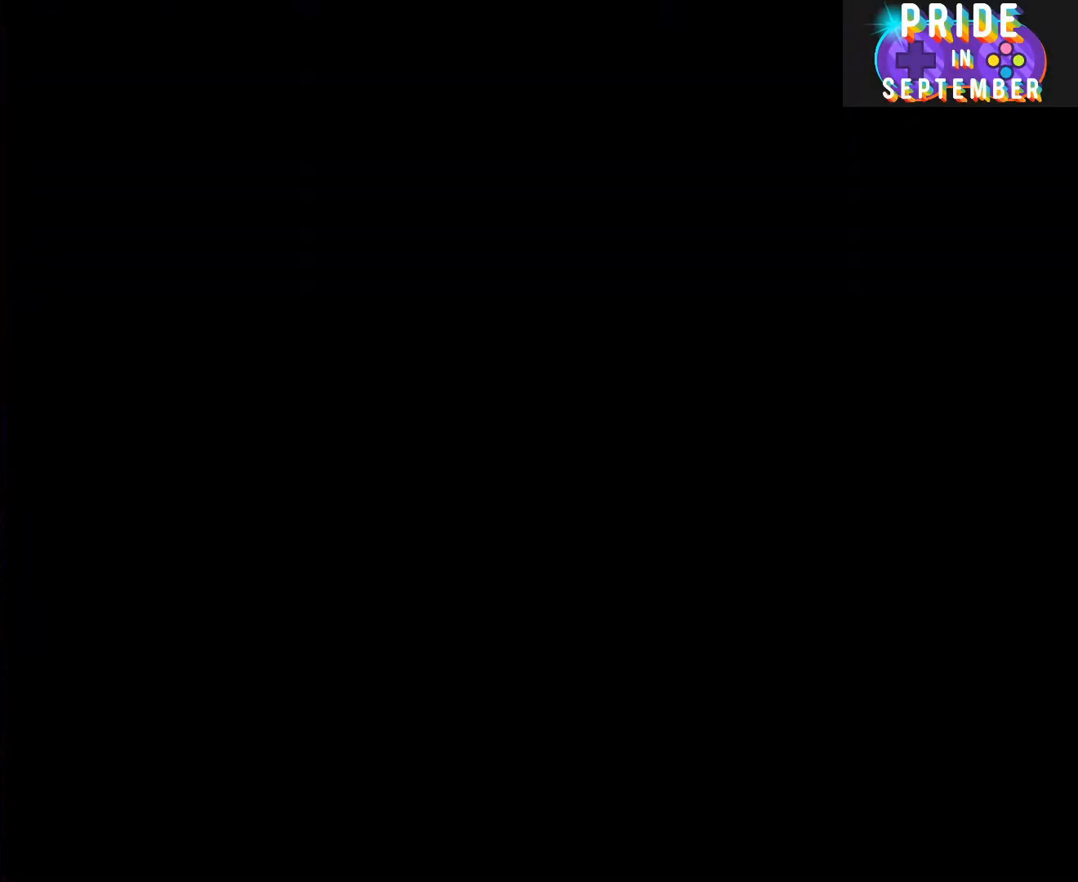
{"buttons": [], "events": []}
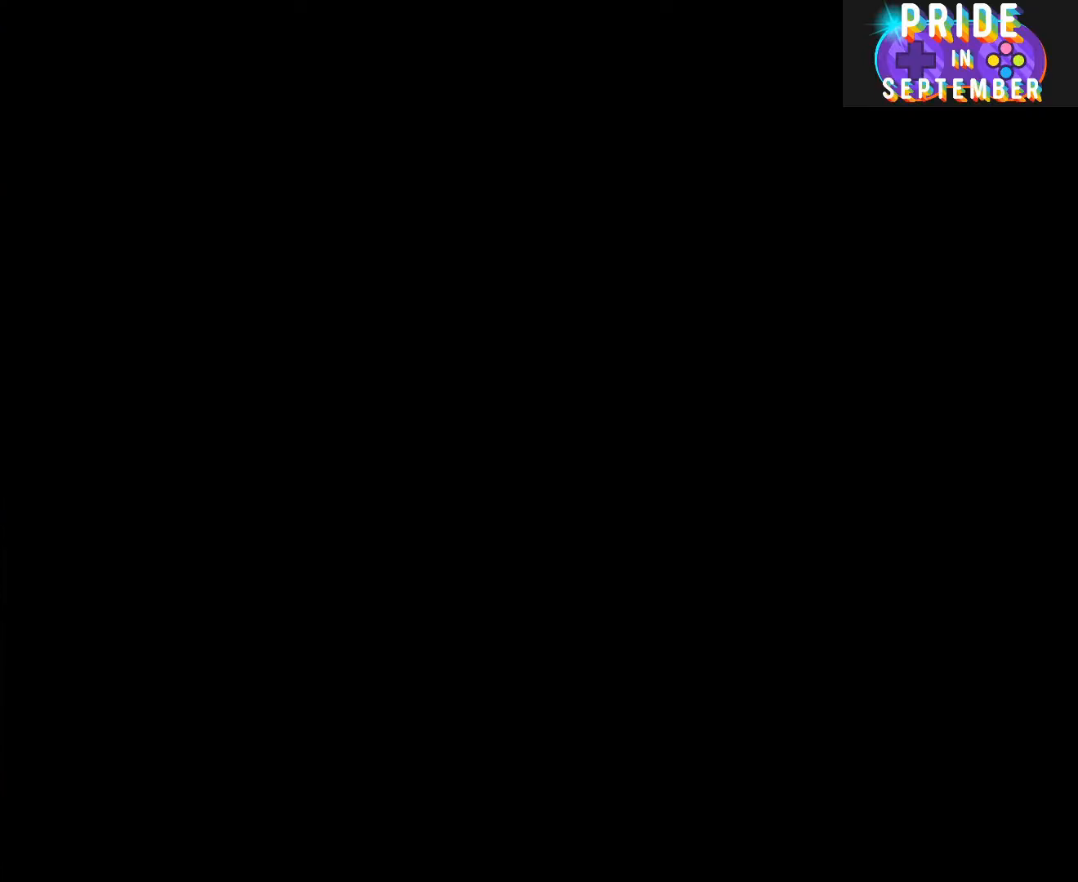
{"buttons": [], "events": [[117, "B", "down"], [300, "B", "up"]]}
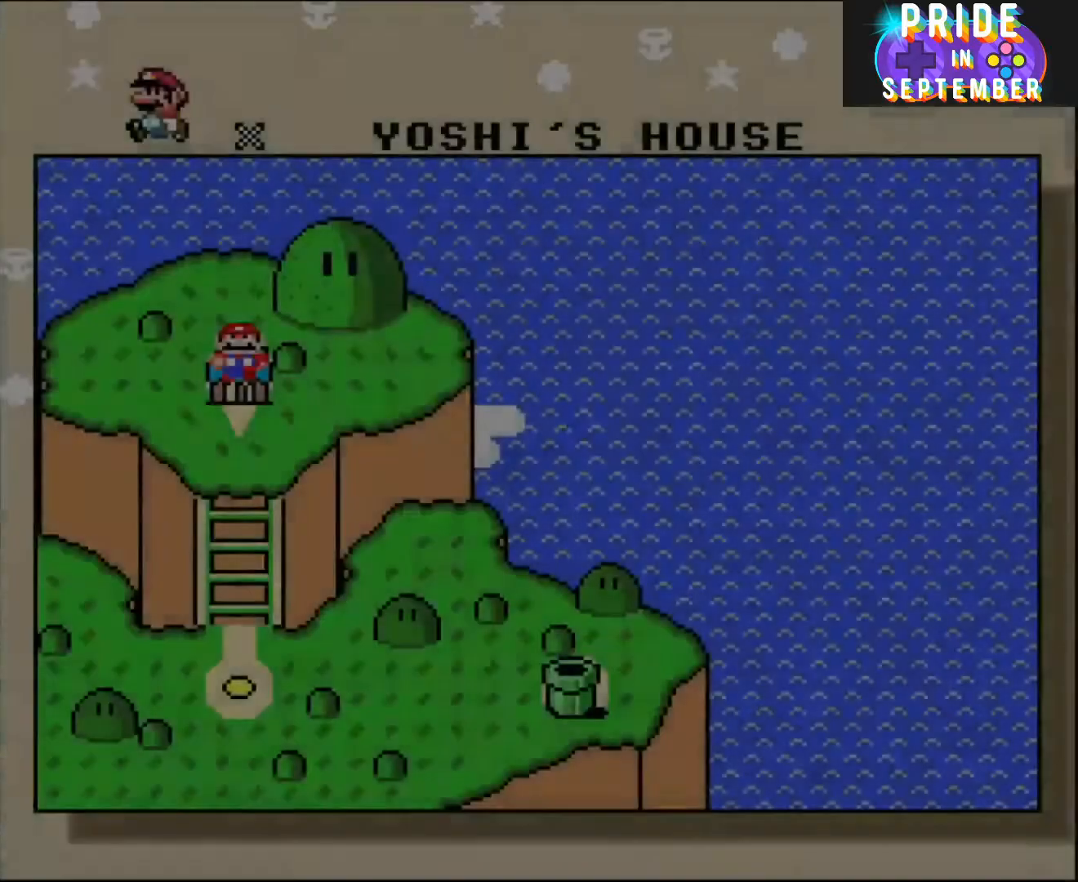
{"buttons": [], "events": []}
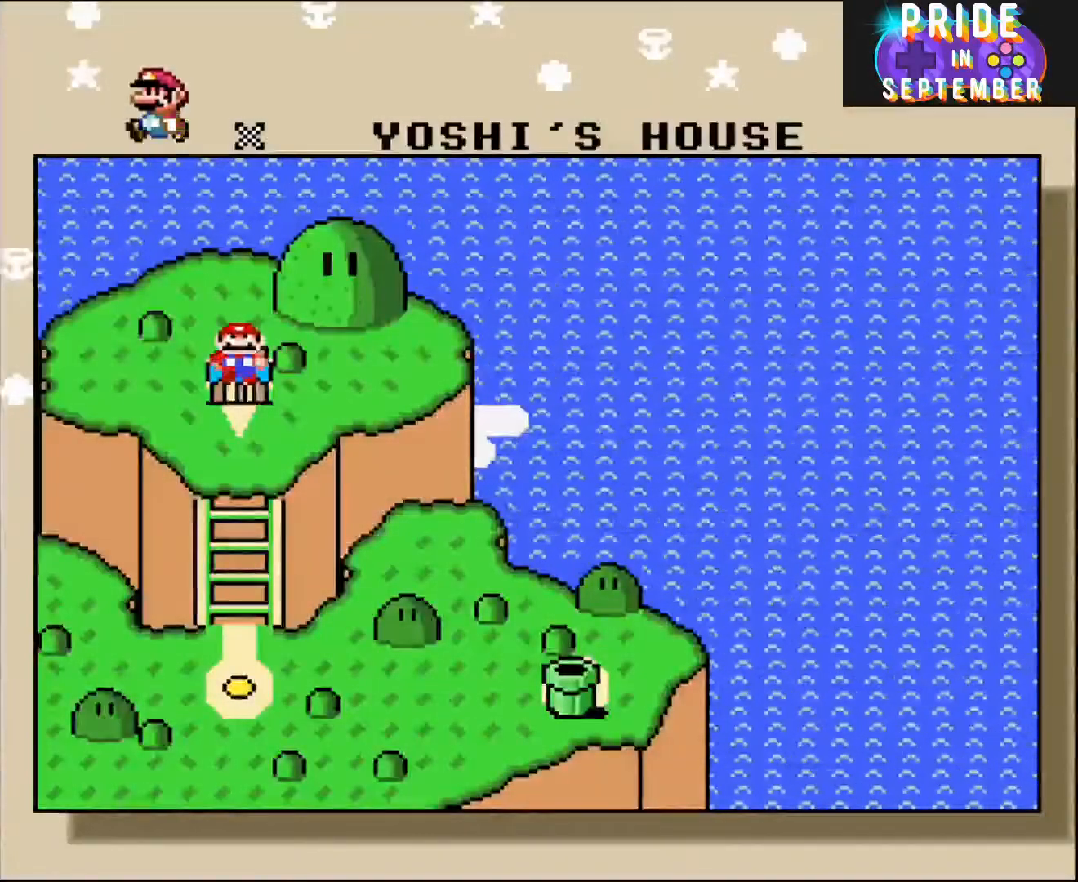
{"buttons": [], "events": [[200, "A", "down"], [367, "A", "up"]]}
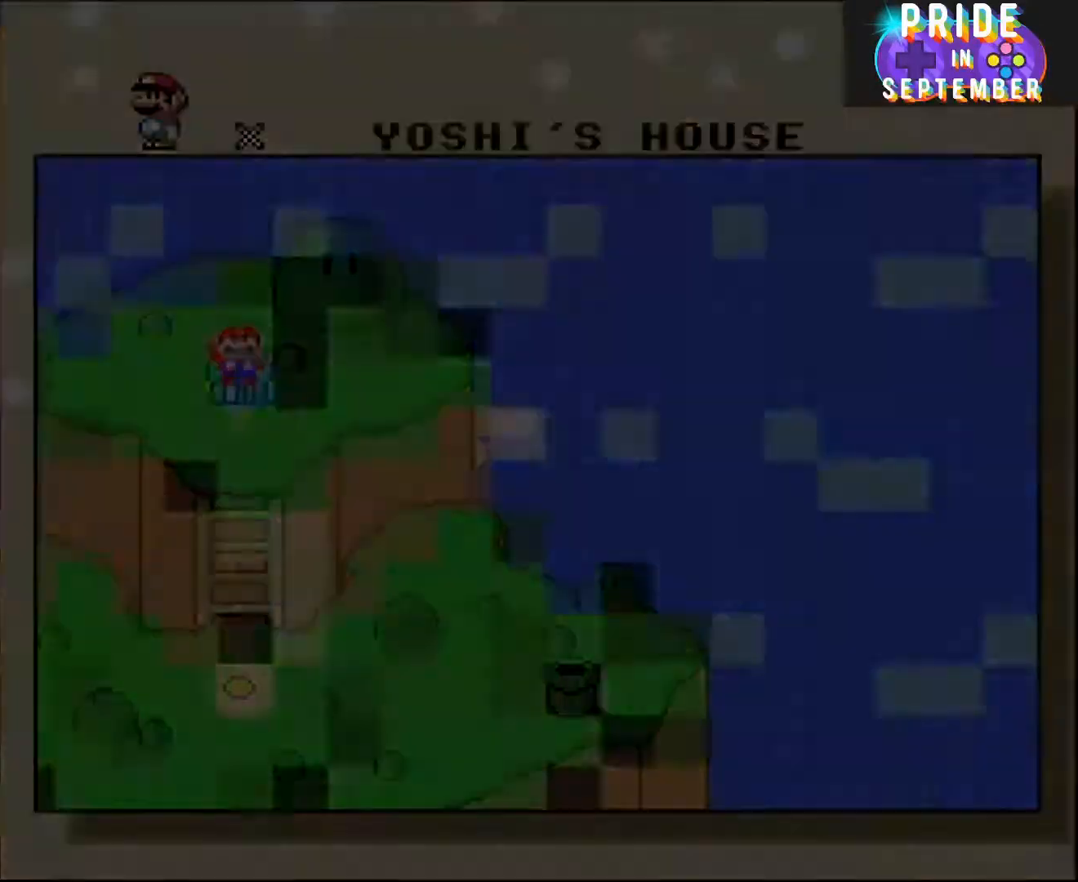
{"buttons": ["A"], "events": [[267, "A", "down"], [267, "B", "down"], [300, "X", "down"], [300, "Y", "down"], [333, "A", "up"], [333, "B", "up"], [433, "A", "down"], [433, "Y", "up"], [450, "X", "up"]]}
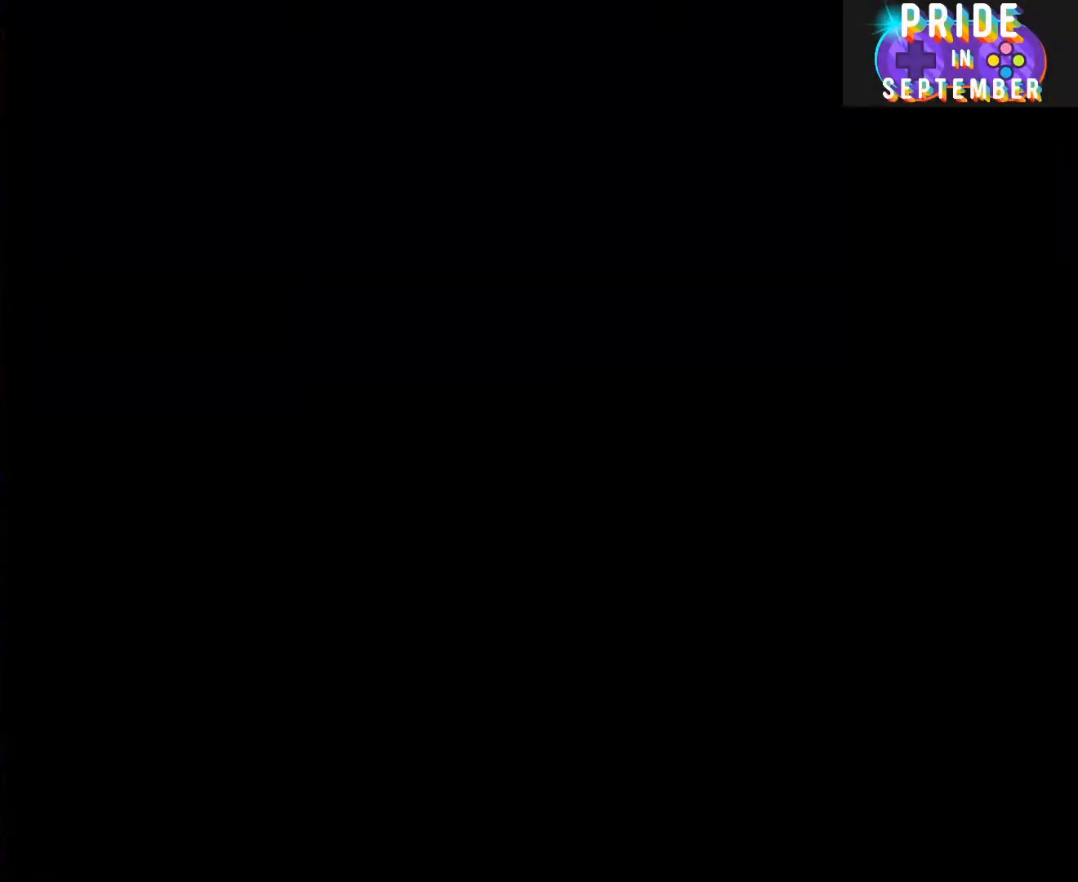
{"buttons": ["A", "X"], "events": [[17, "A", "up"], [233, "B", "down"], [233, "Y", "down"], [333, "A", "down"], [333, "B", "up"], [367, "X", "down"], [433, "Y", "up"]]}
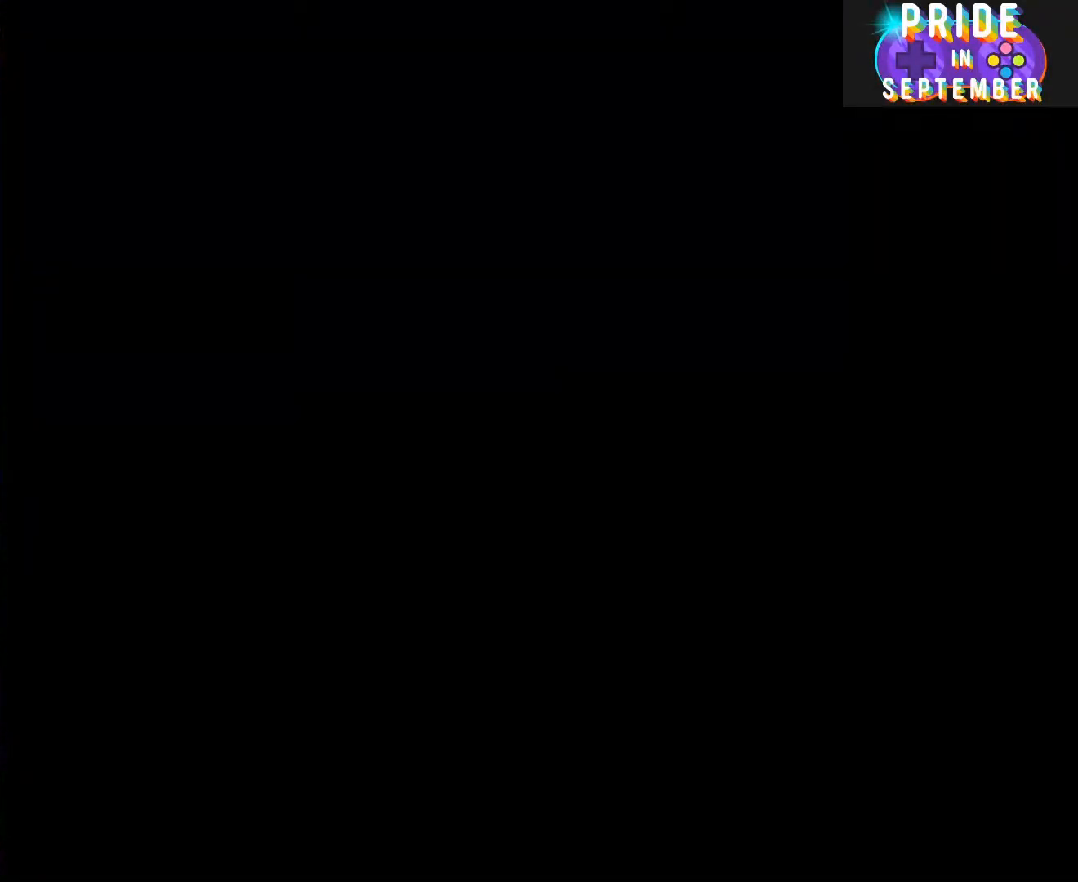
{"buttons": ["B", "Y"], "events": [[83, "A", "up"], [83, "X", "up"], [150, "B", "down"], [167, "Y", "down"]]}
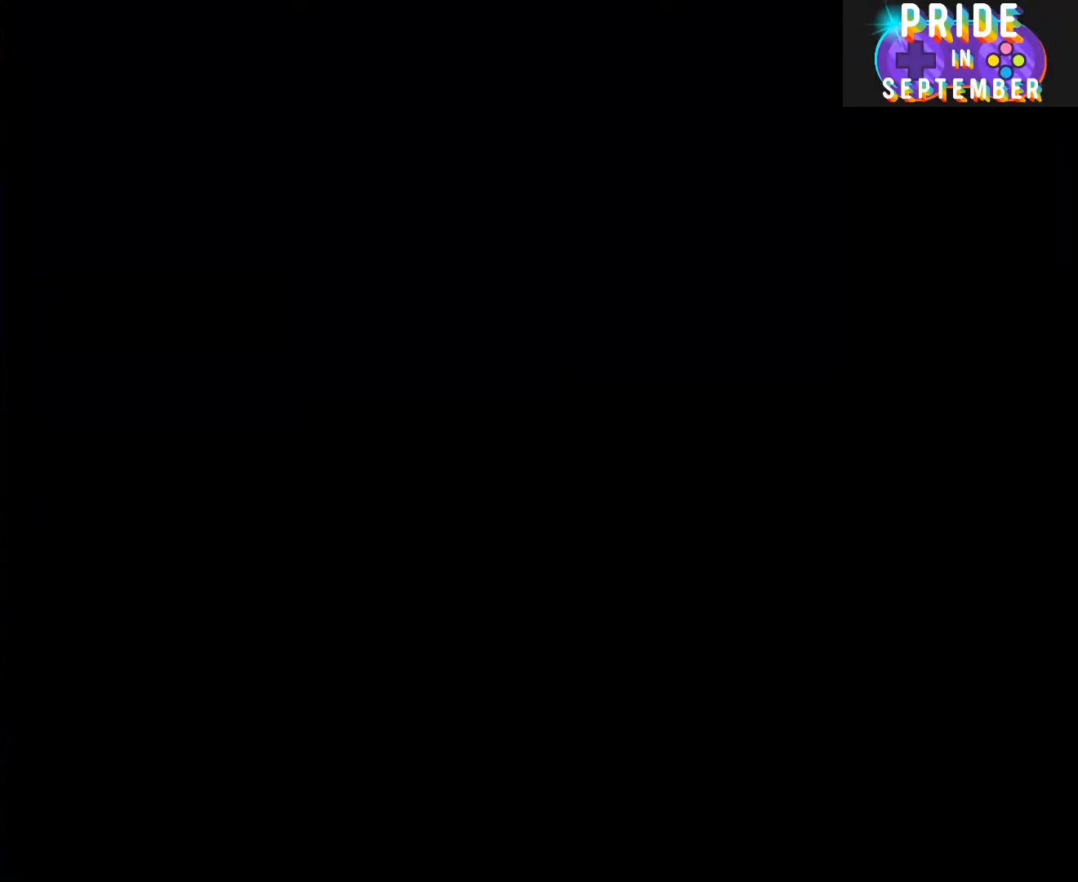
{"buttons": ["B", "Y"], "events": []}
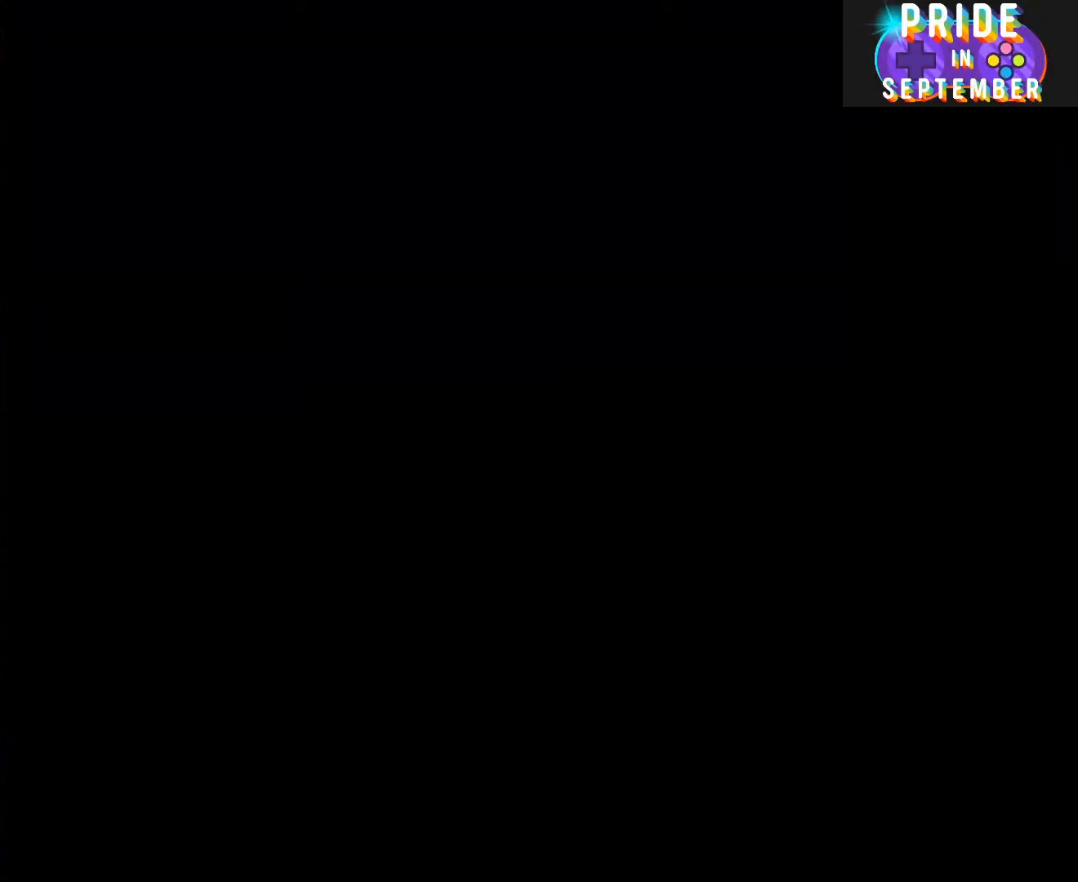
{"buttons": ["Y", "DPAD_RIGHT"], "events": [[300, "DPAD_RIGHT", "down"], [333, "B", "up"]]}
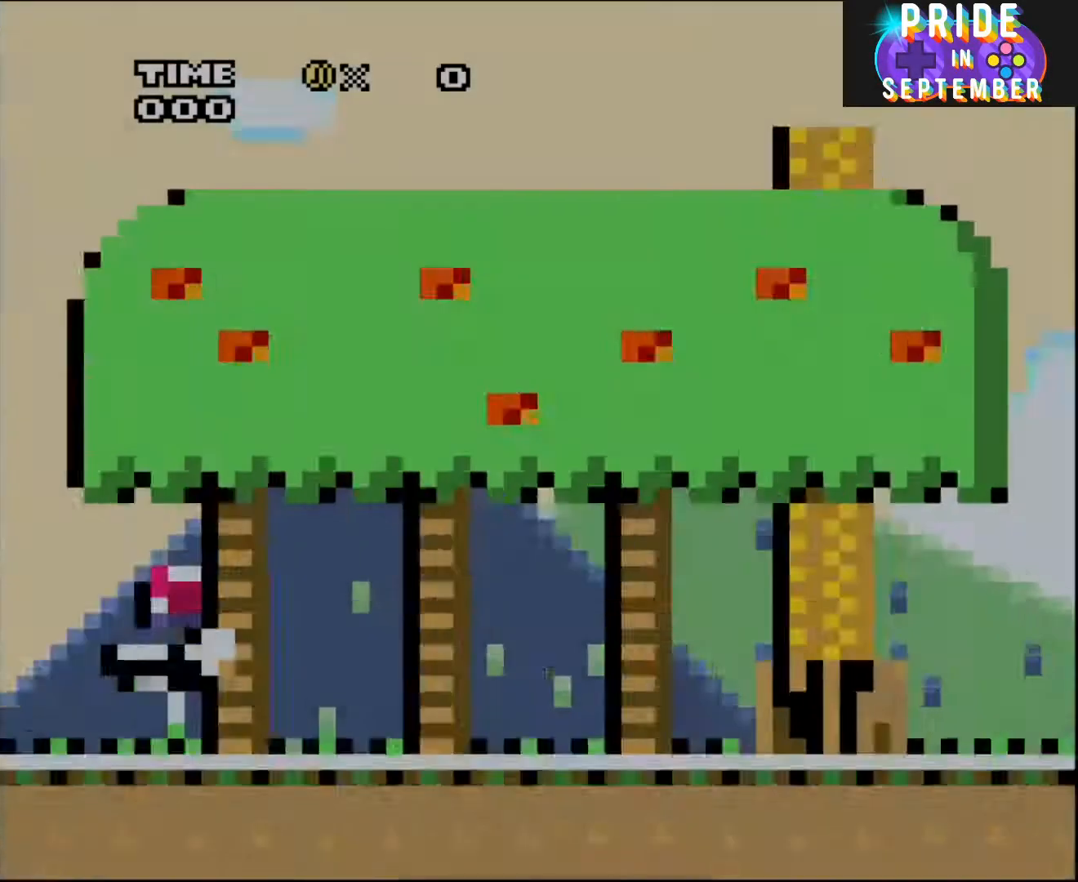
{"buttons": ["Y", "DPAD_RIGHT"], "events": []}
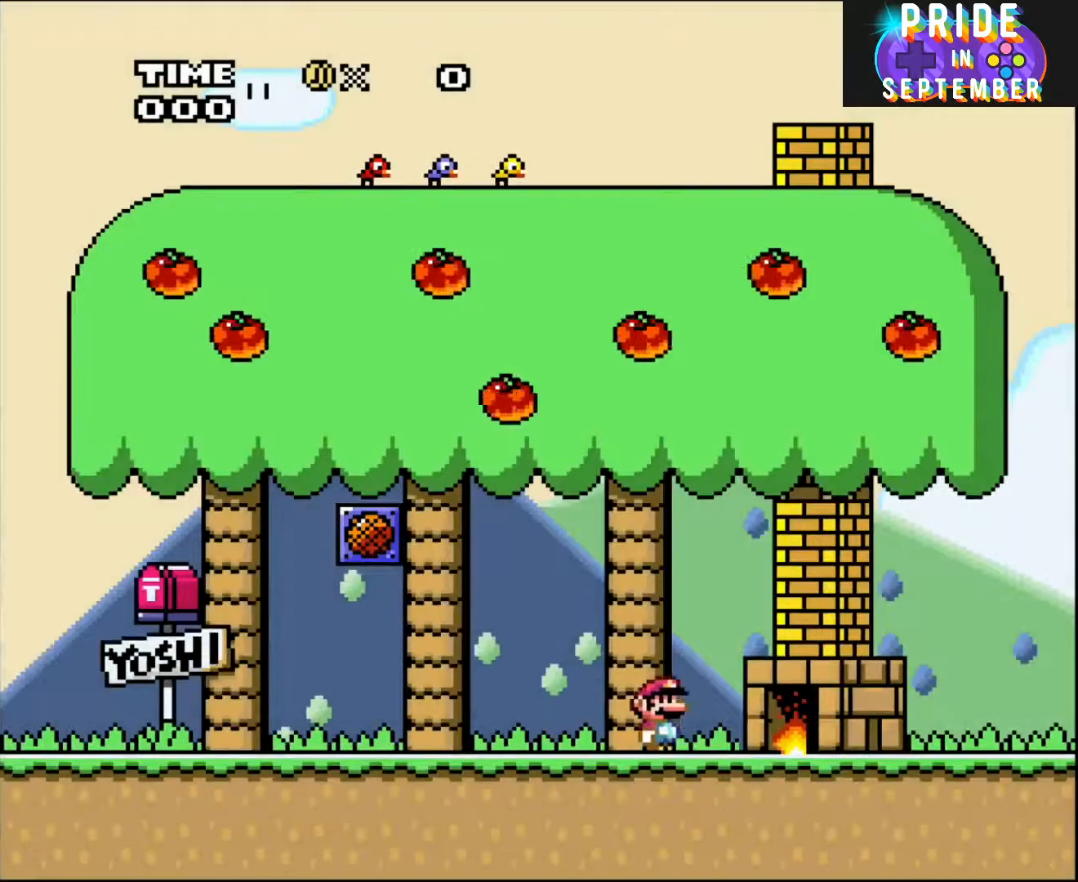
{"buttons": ["Y", "DPAD_LEFT"], "events": [[150, "DPAD_RIGHT", "up"], [167, "DPAD_LEFT", "down"]]}
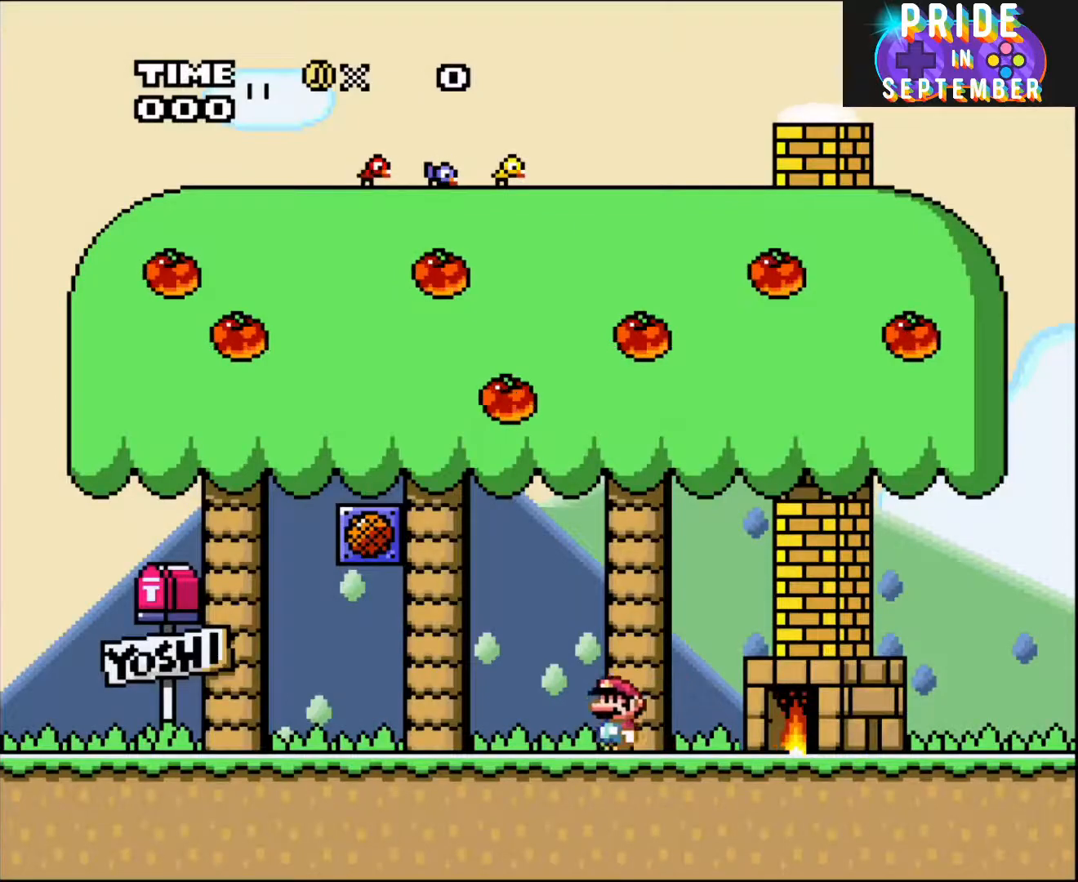
{"buttons": ["B", "Y", "DPAD_RIGHT"], "events": [[433, "B", "down"], [450, "DPAD_LEFT", "up"], [483, "DPAD_RIGHT", "down"]]}
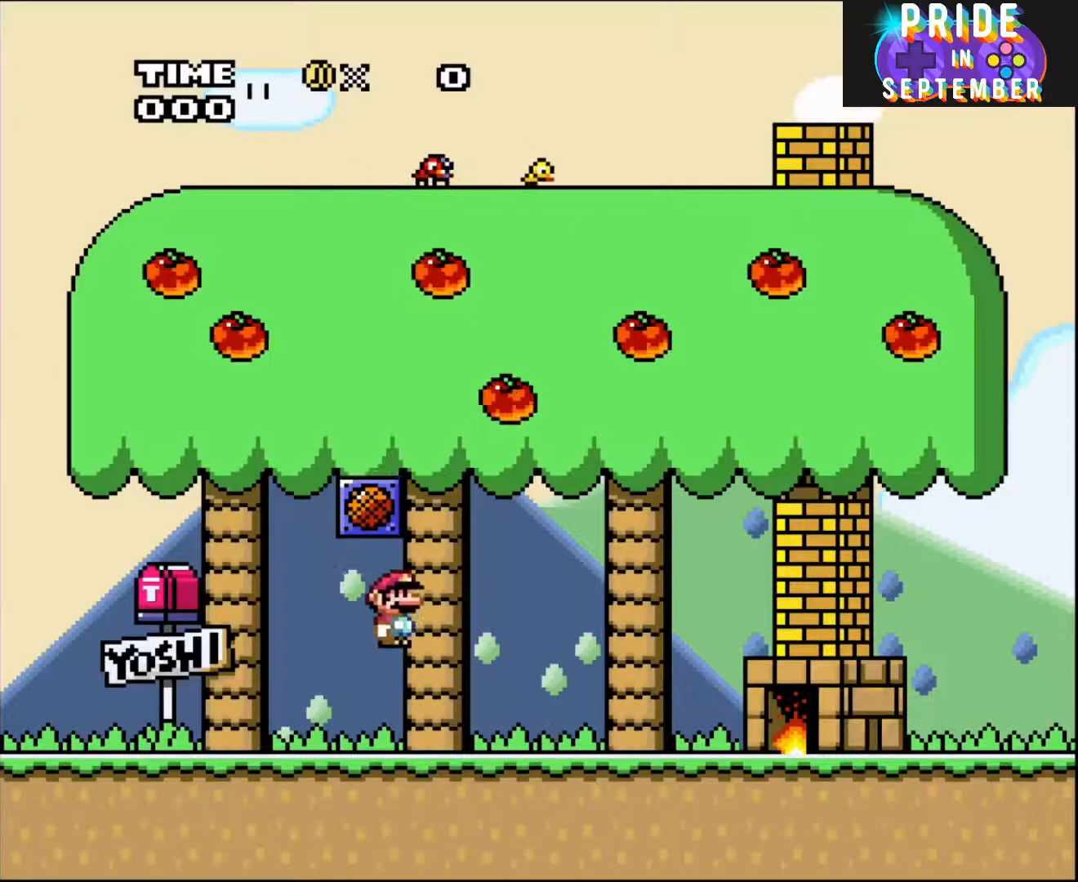
{"buttons": ["Y"], "events": [[117, "B", "up"], [367, "DPAD_RIGHT", "up"]]}
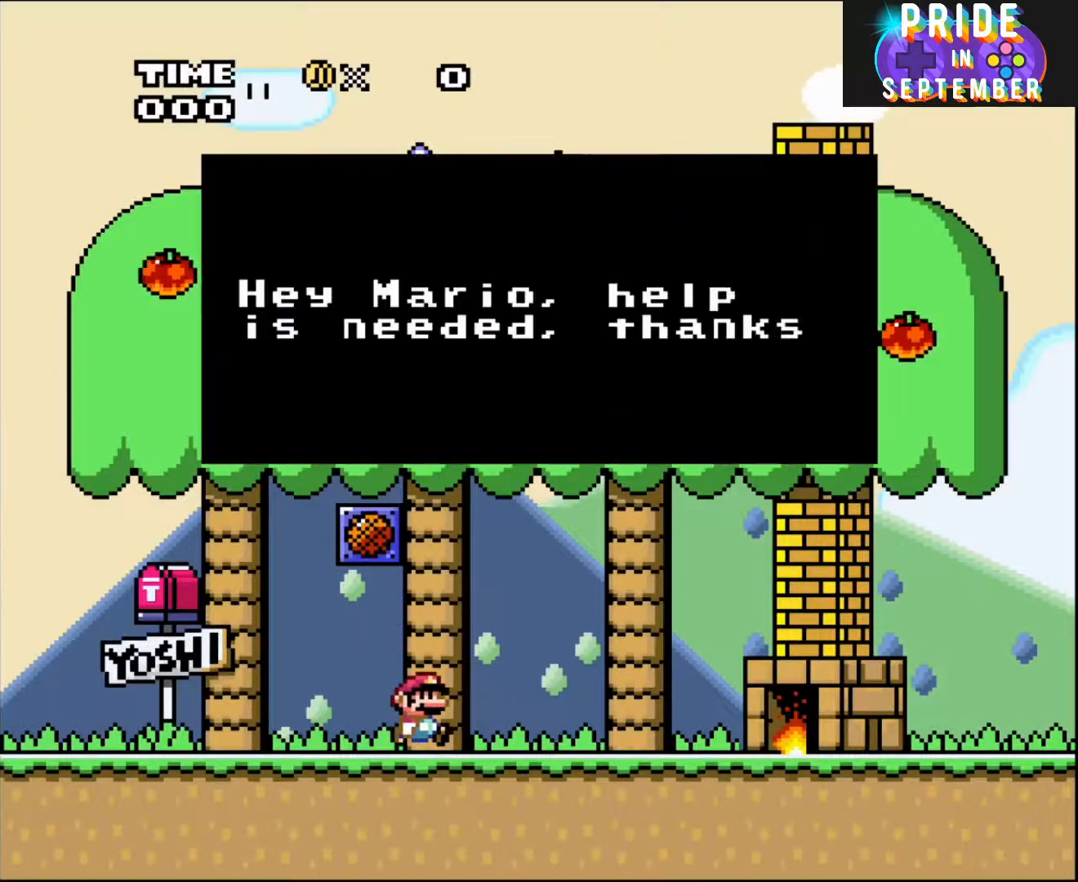
{"buttons": [], "events": [[17, "Y", "up"]]}
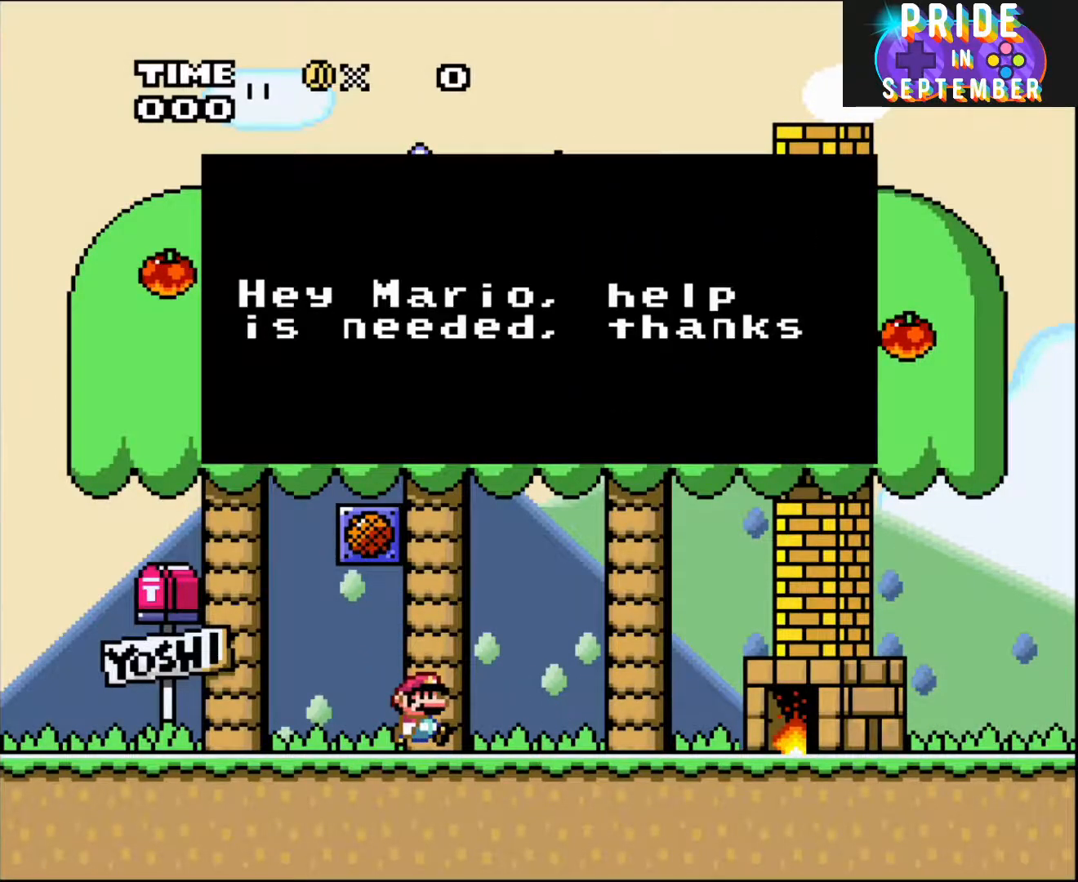
{"buttons": [], "events": []}
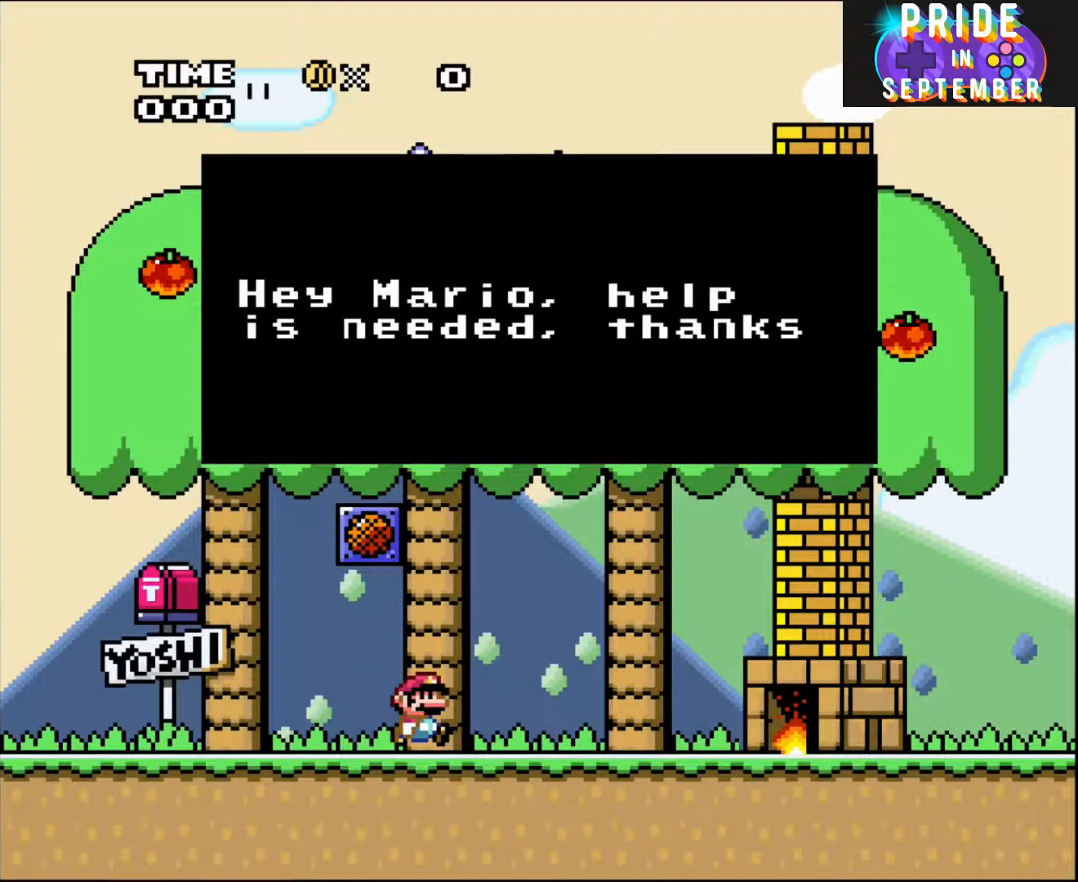
{"buttons": [], "events": []}
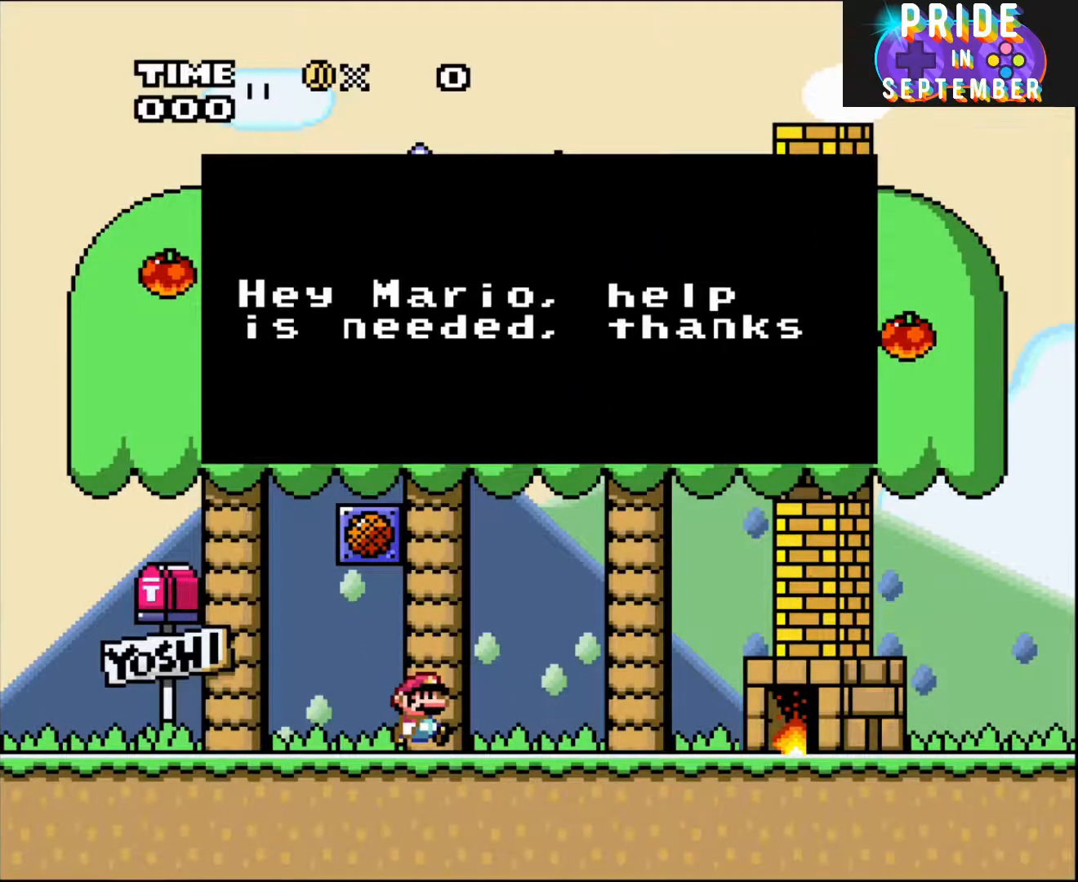
{"buttons": [], "events": []}
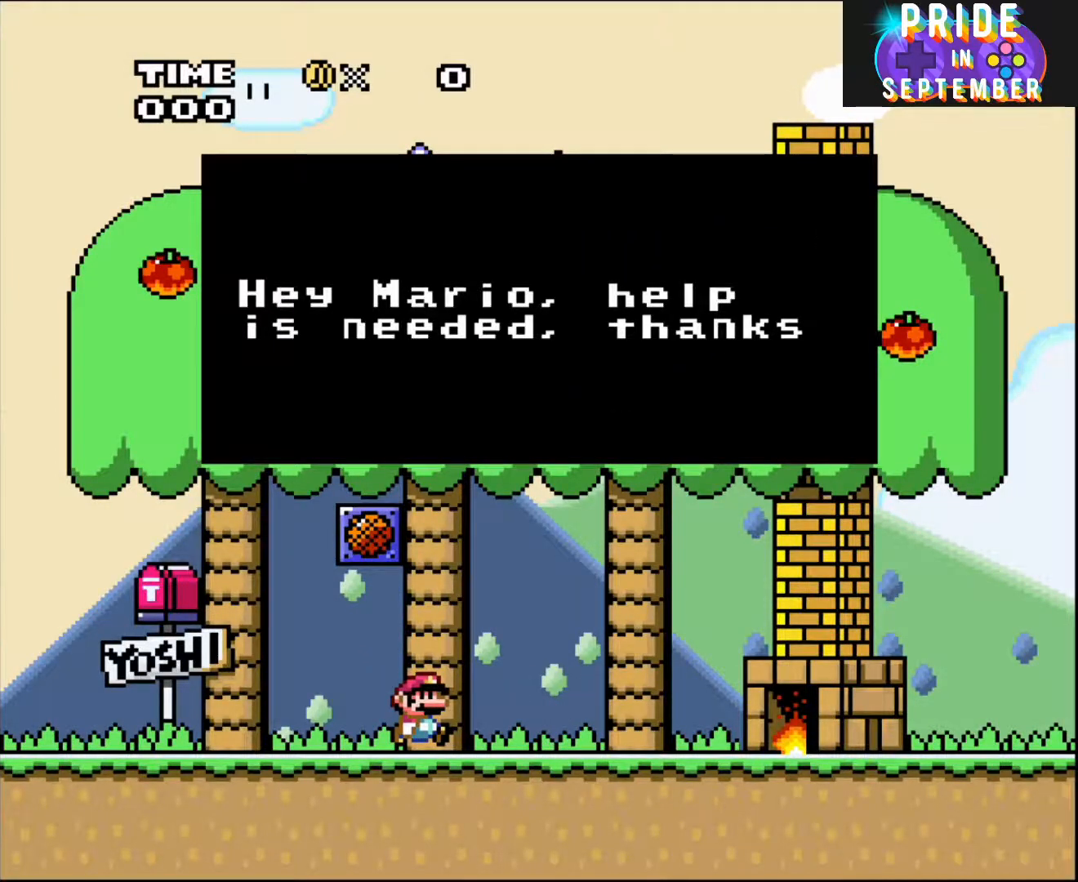
{"buttons": [], "events": []}
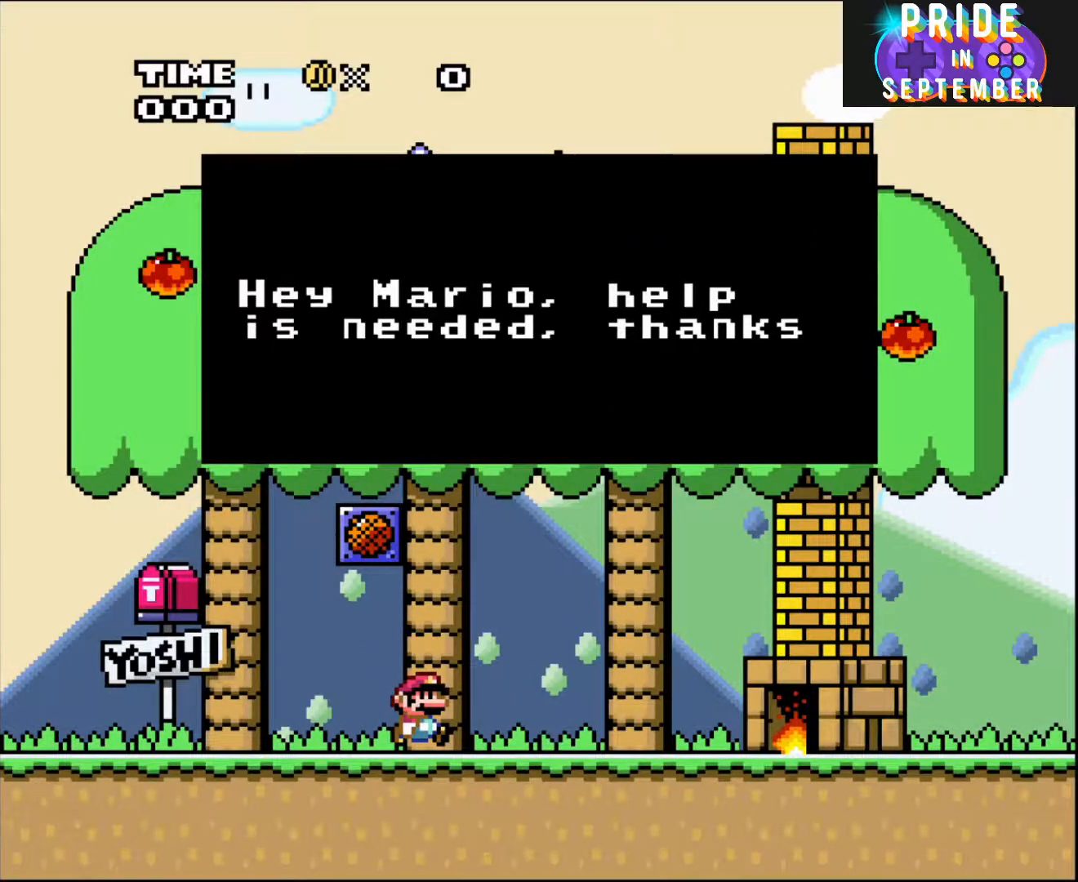
{"buttons": ["X"], "events": [[233, "A", "down"], [467, "X", "down"], [483, "A", "up"]]}